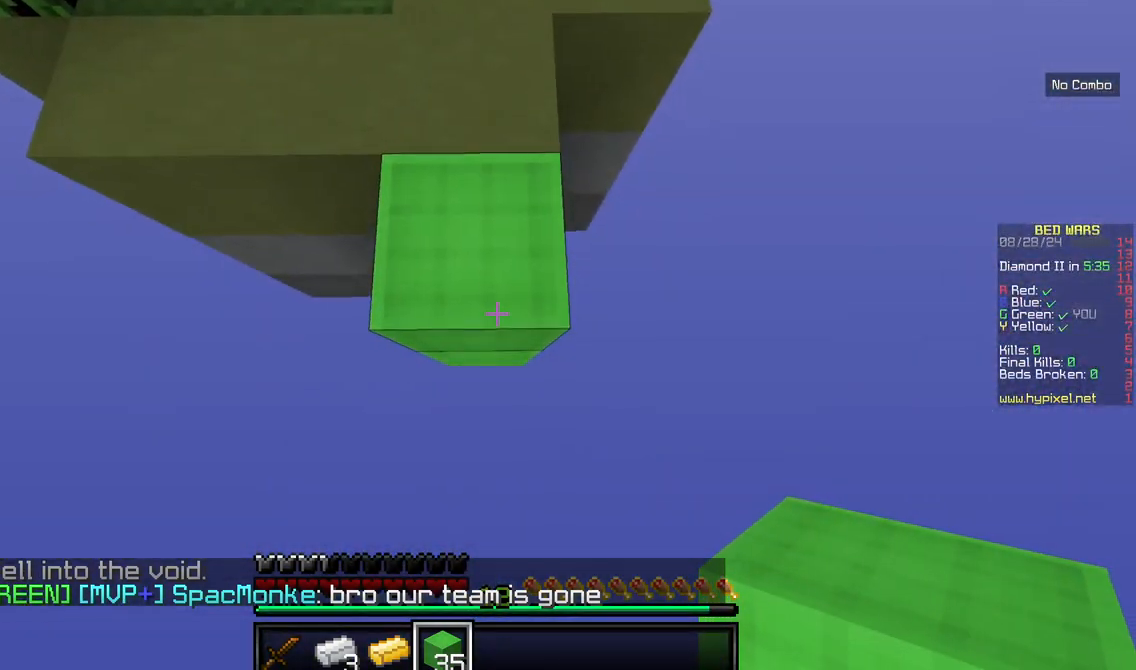
Gameplay with keyboard and mouse; each line is a JSON object with the keys and mouse buttons held at the frame after it. "events" lists presses ("down") and releases ("up") of "a", "d", "s", "w", "mouse_left" and "mouse_right" between this image and that frame as [ms after this image, input, new state], when the widget could be followed in between. "mouse_left", "mouse_right" = the "left", "right" buttons of the "mouse" list. No other keys are recorded. Fast repeated clicks can show as one long hold. Mouse movement is not recorded.
{"keys": ["s"], "mouse": ["right"], "events": [[400, "mouse_right", "down"]]}
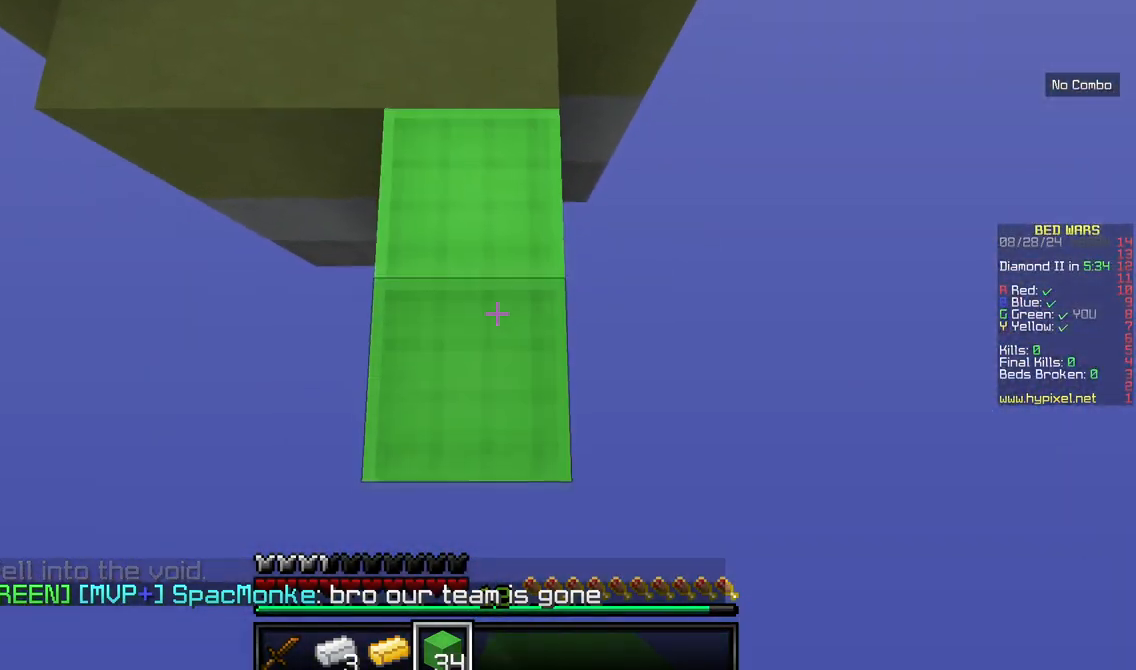
{"keys": ["s"], "mouse": ["right"], "events": [[84, "mouse_right", "up"], [484, "mouse_right", "down"]]}
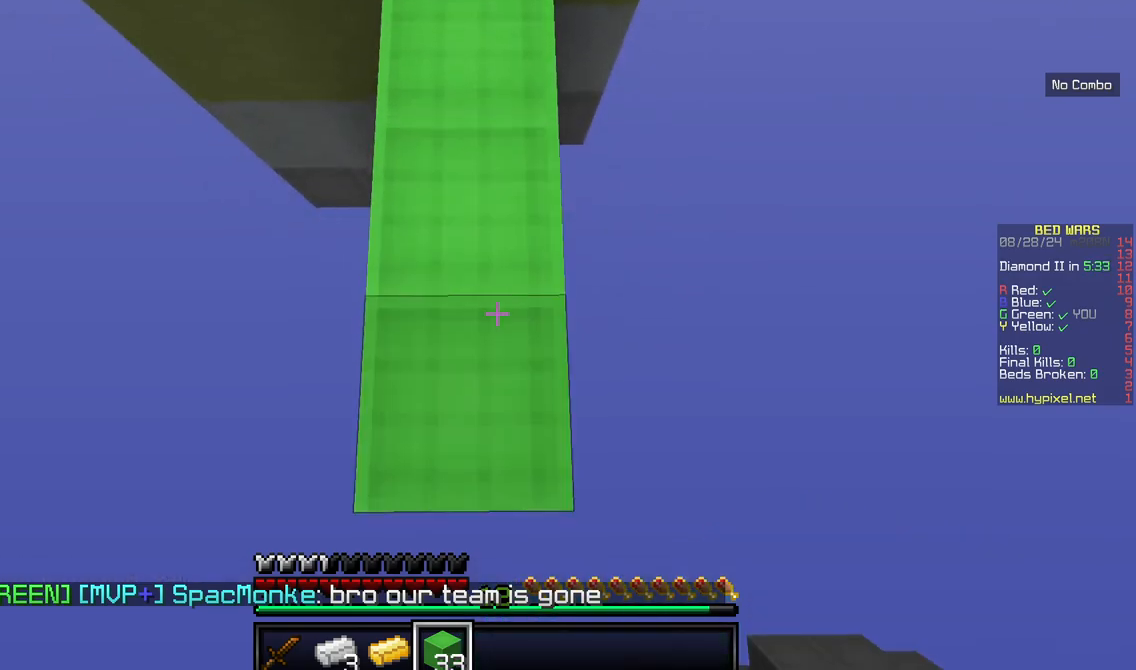
{"keys": ["s"], "mouse": ["right"], "events": [[84, "mouse_right", "up"], [484, "mouse_right", "down"]]}
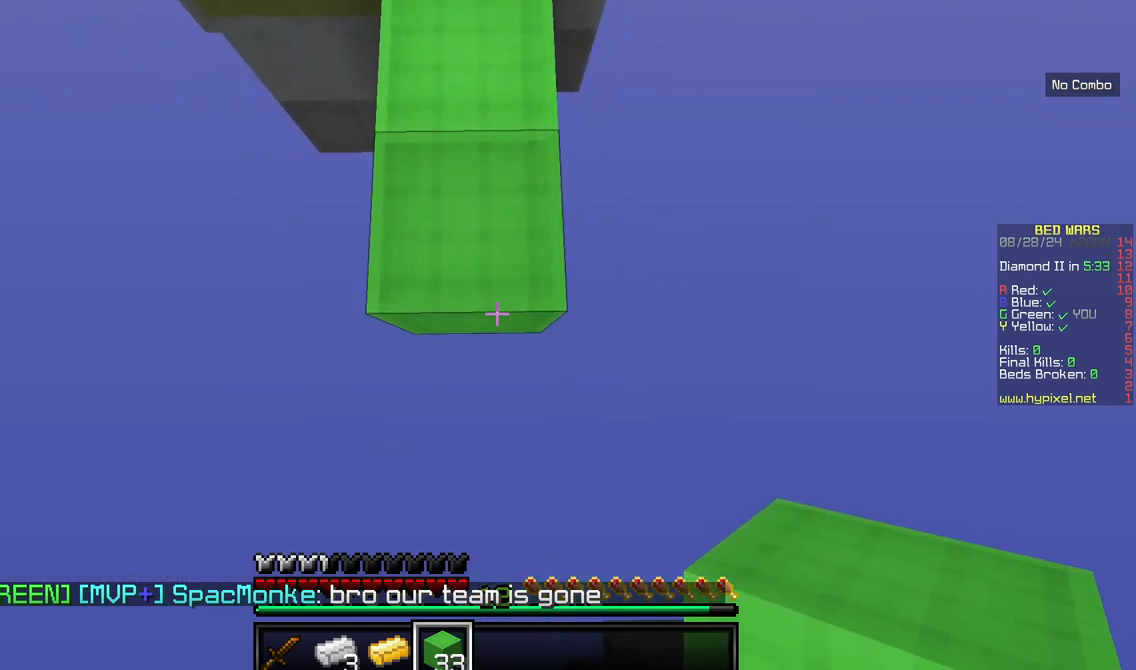
{"keys": ["s"], "mouse": [], "events": [[167, "mouse_right", "up"]]}
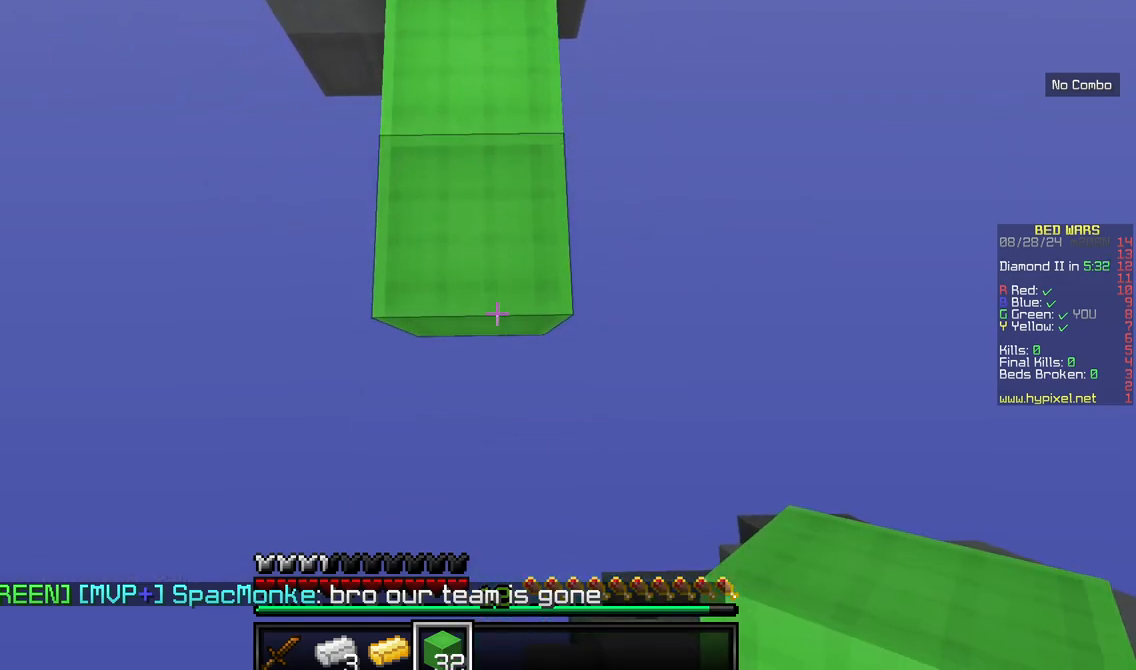
{"keys": ["s"], "mouse": [], "events": [[67, "mouse_right", "down"], [184, "mouse_right", "up"]]}
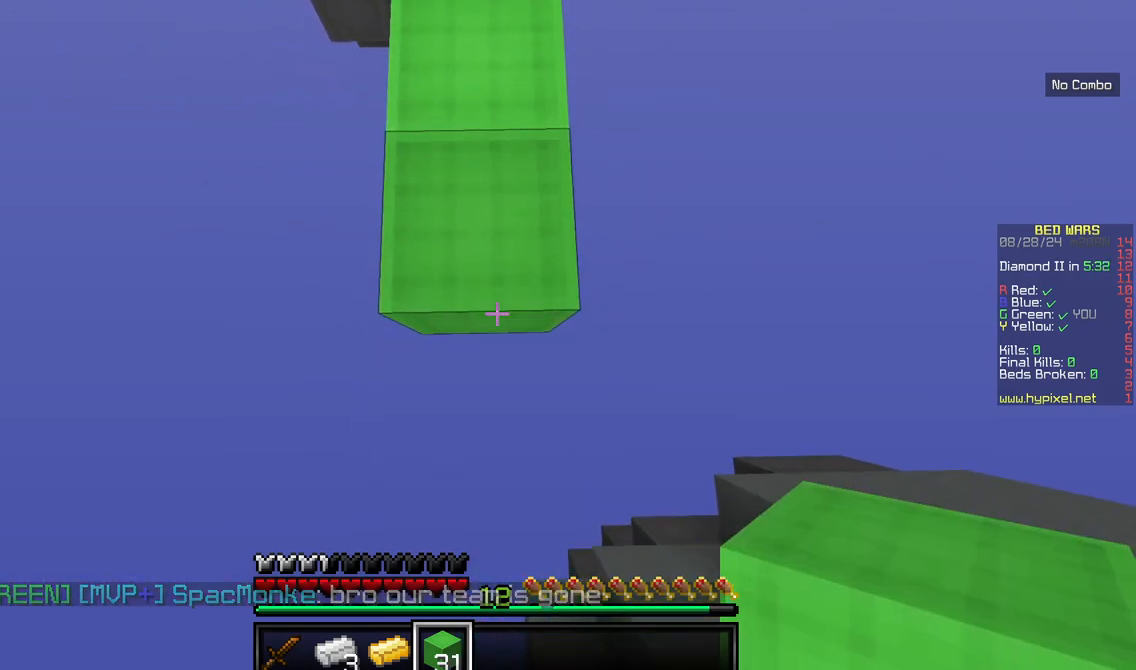
{"keys": ["s"], "mouse": [], "events": [[67, "mouse_right", "down"], [250, "mouse_right", "up"]]}
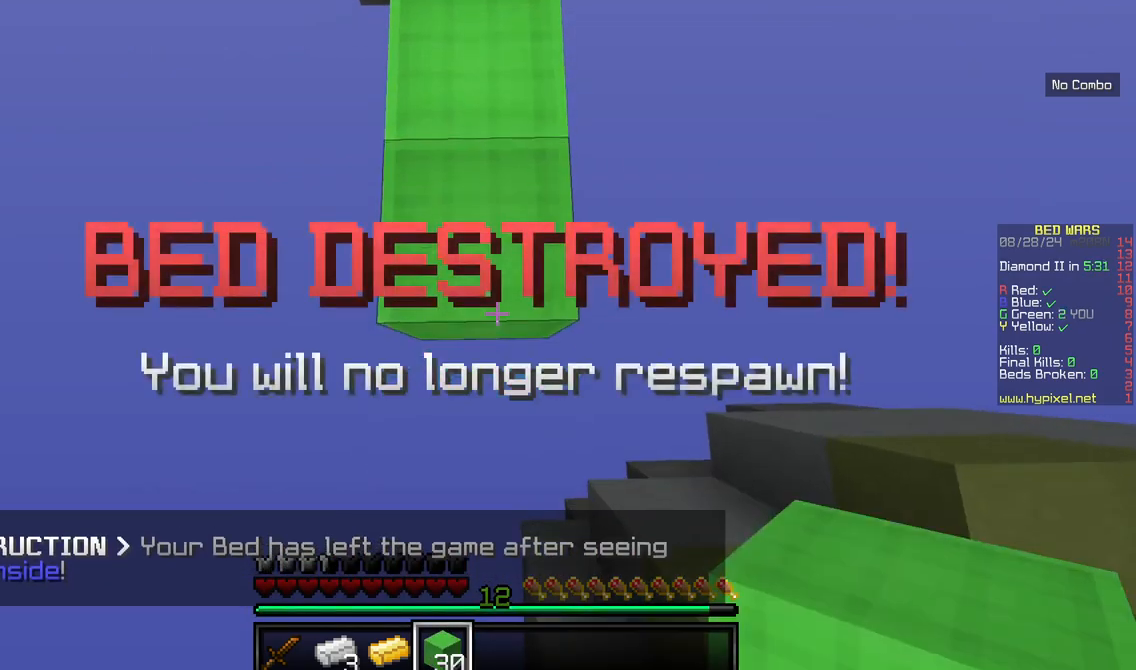
{"keys": ["s"], "mouse": [], "events": [[267, "mouse_right", "down"], [384, "mouse_right", "up"]]}
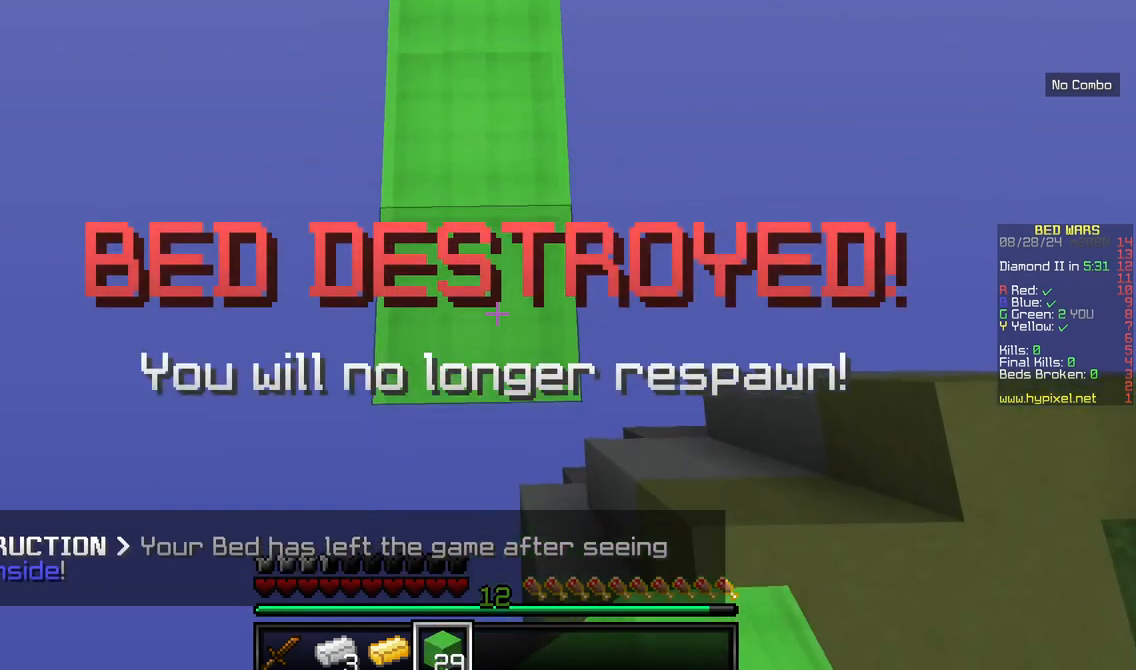
{"keys": ["s"], "mouse": [], "events": [[284, "mouse_right", "down"], [467, "mouse_right", "up"]]}
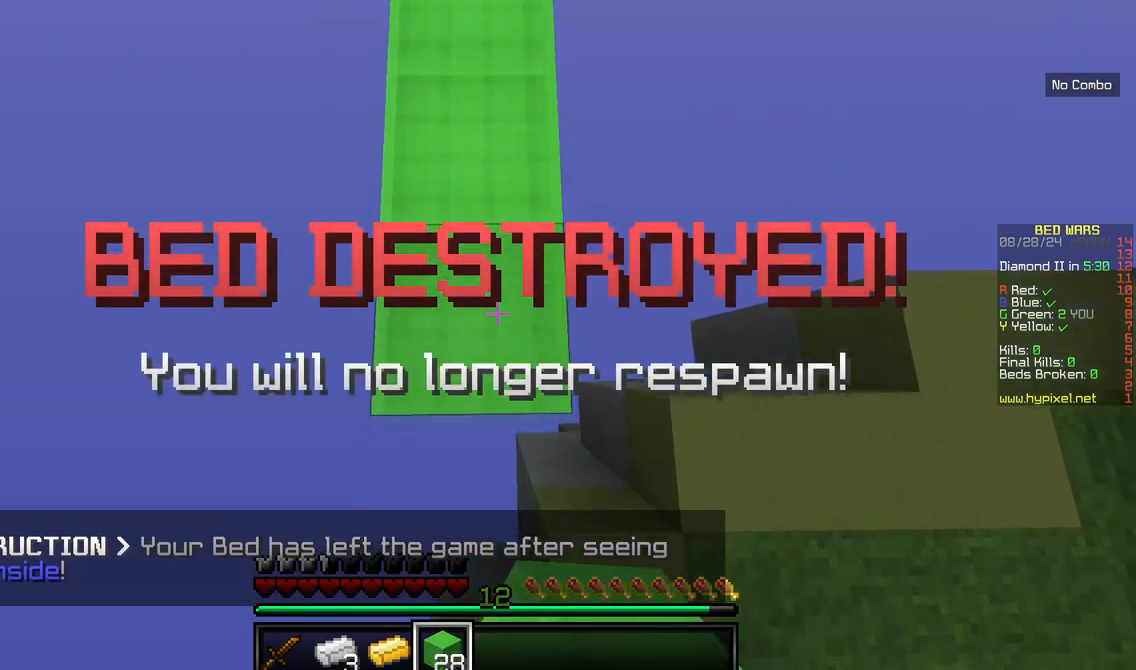
{"keys": ["s"], "mouse": [], "events": [[317, "mouse_right", "down"], [467, "mouse_right", "up"]]}
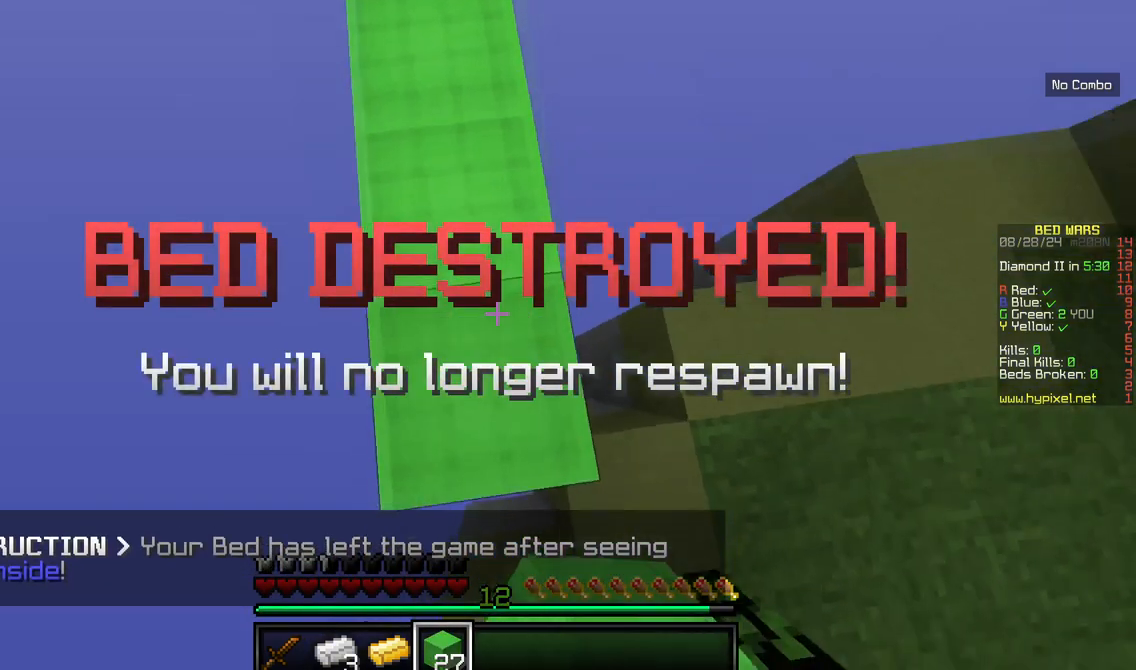
{"keys": ["s"], "mouse": [], "events": [[34, "s", "up"], [334, "s", "down"]]}
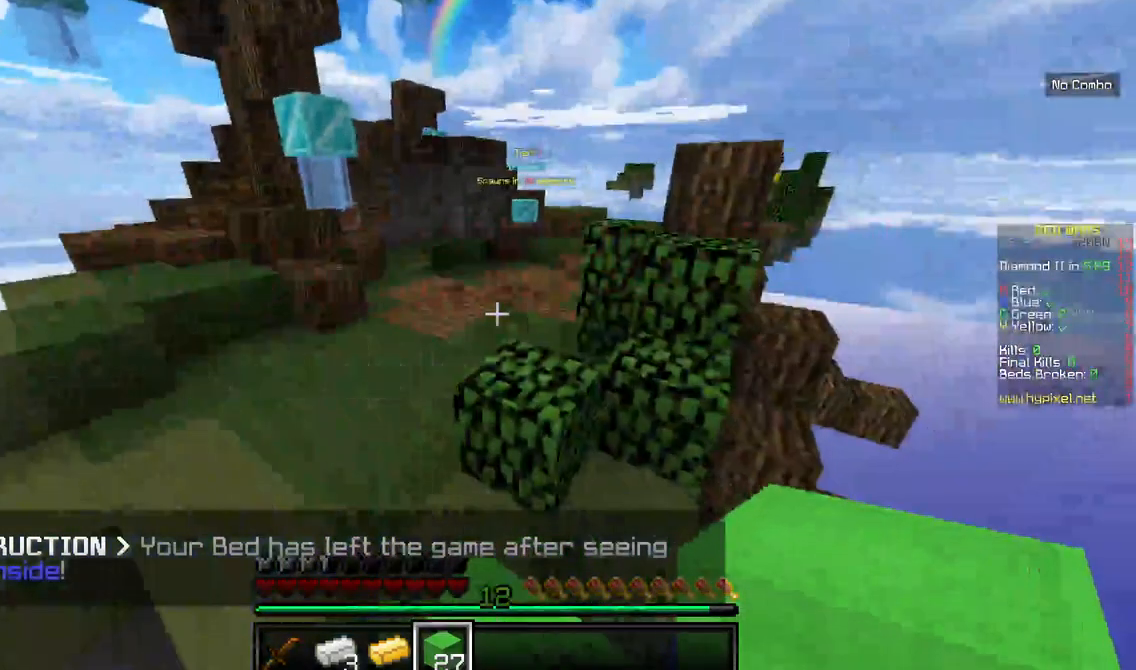
{"keys": ["w"], "mouse": [], "events": [[17, "s", "up"], [134, "w", "down"]]}
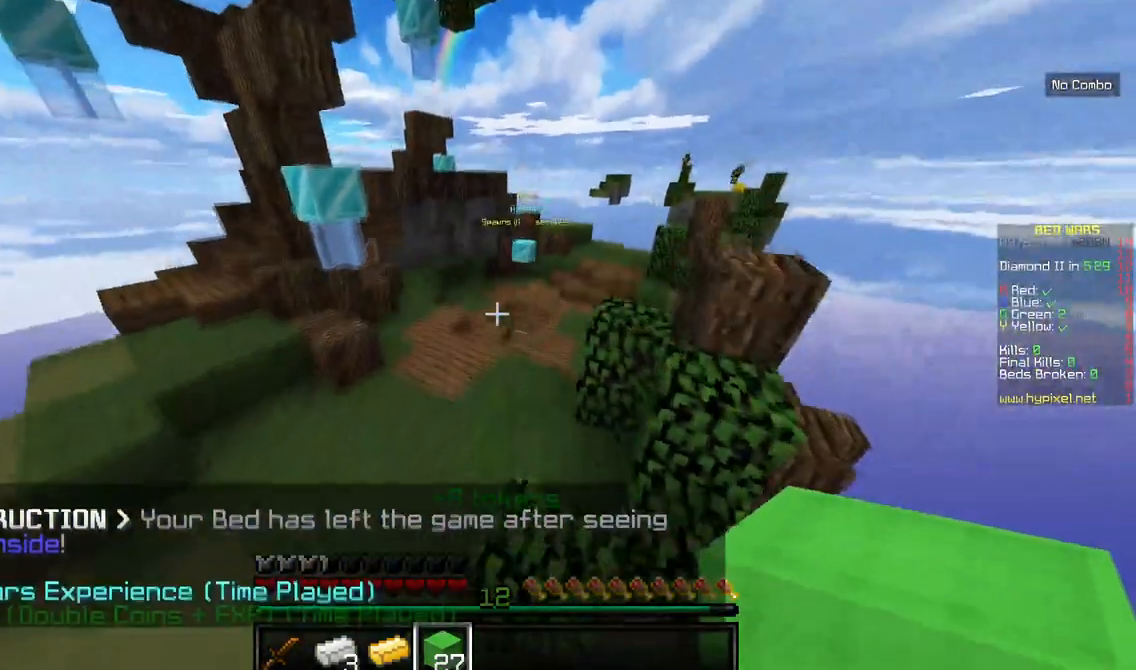
{"keys": ["w"], "mouse": [], "events": []}
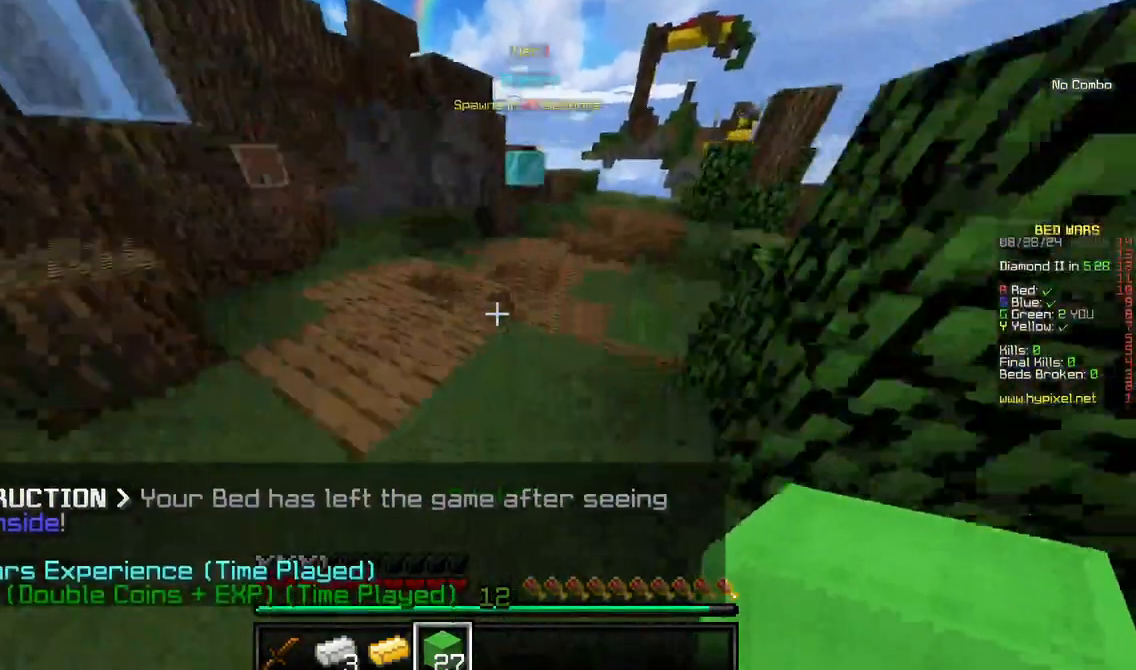
{"keys": ["w"], "mouse": [], "events": []}
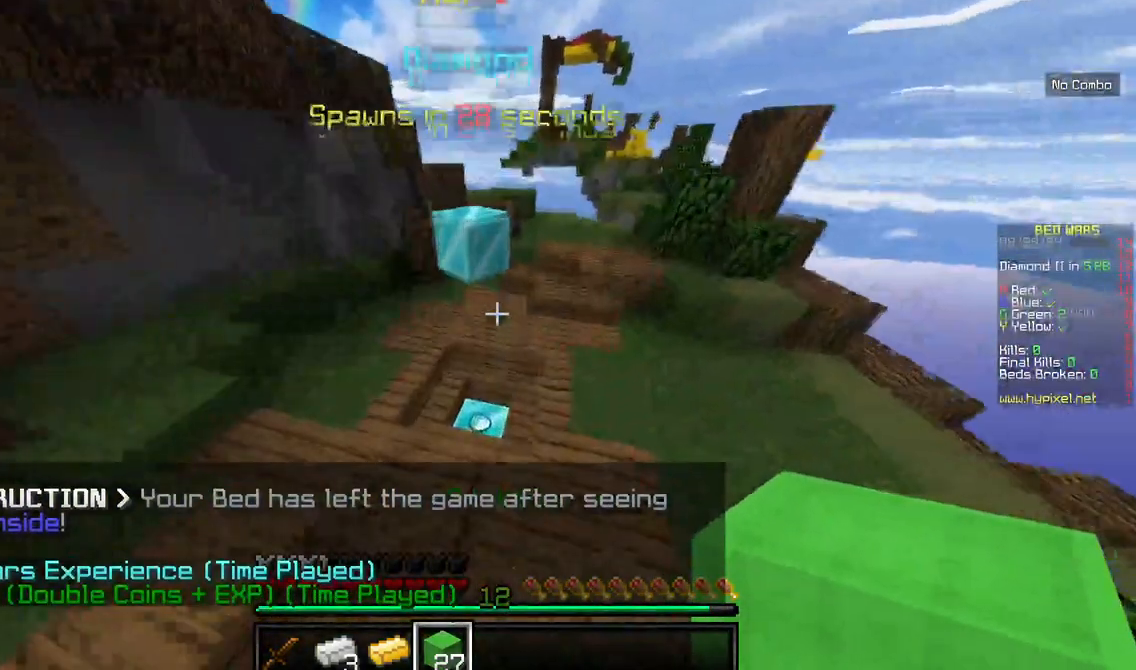
{"keys": ["w"], "mouse": [], "events": []}
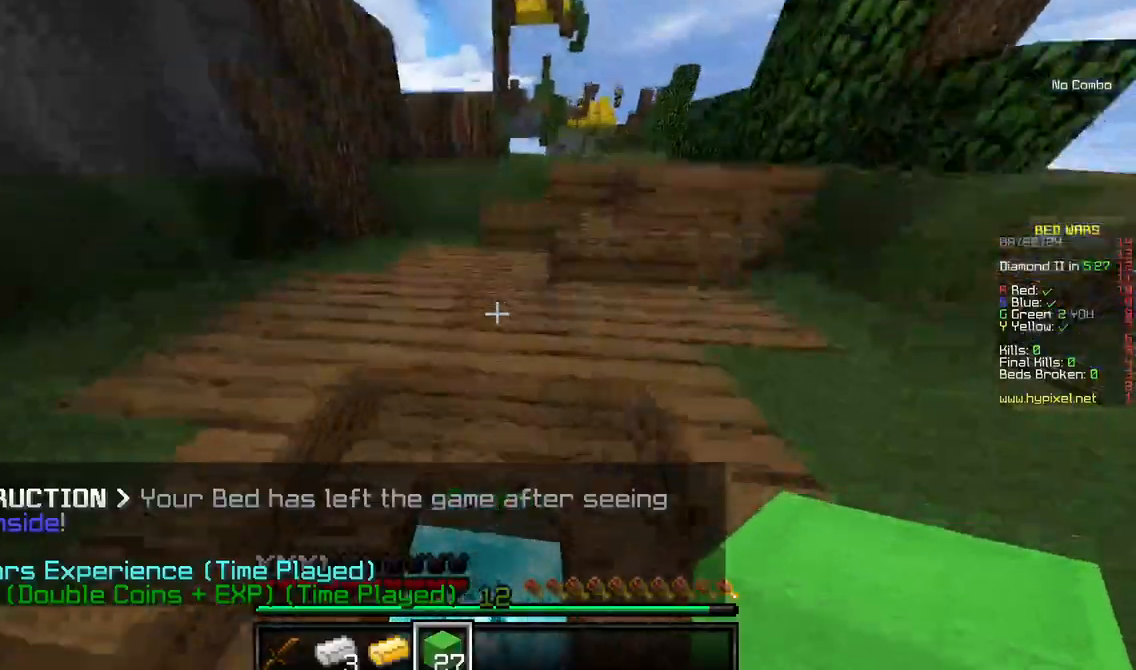
{"keys": ["d", "w"], "mouse": [], "events": [[450, "d", "down"]]}
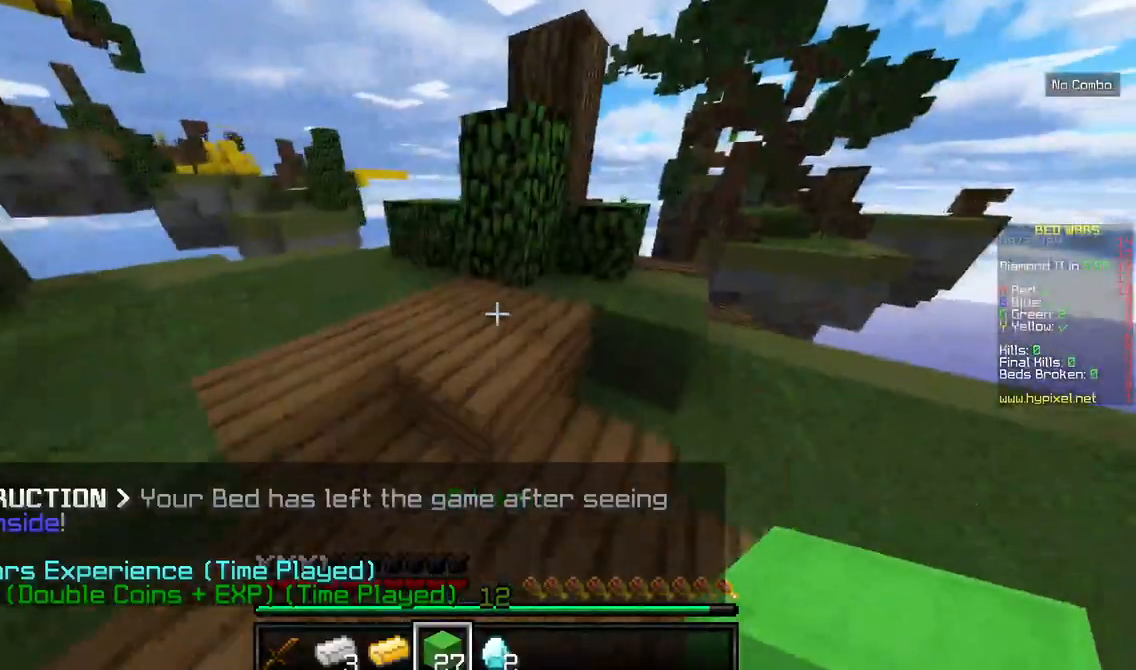
{"keys": ["d", "w"], "mouse": [], "events": [[250, "d", "up"], [384, "d", "down"]]}
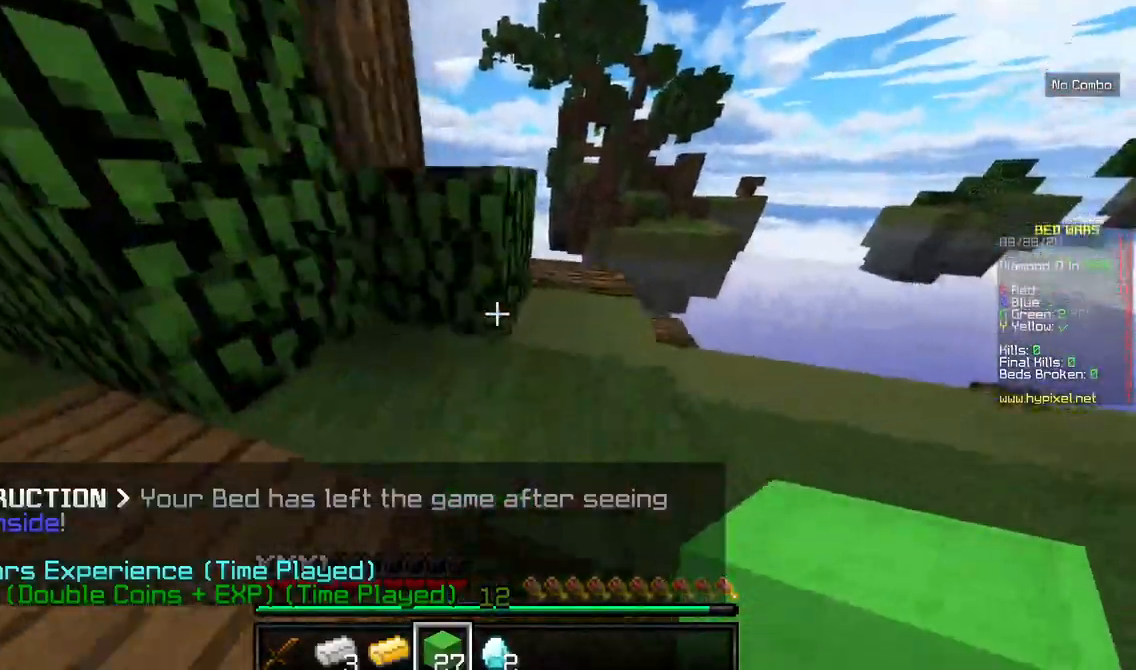
{"keys": [], "mouse": [], "events": [[67, "d", "up"], [417, "w", "up"]]}
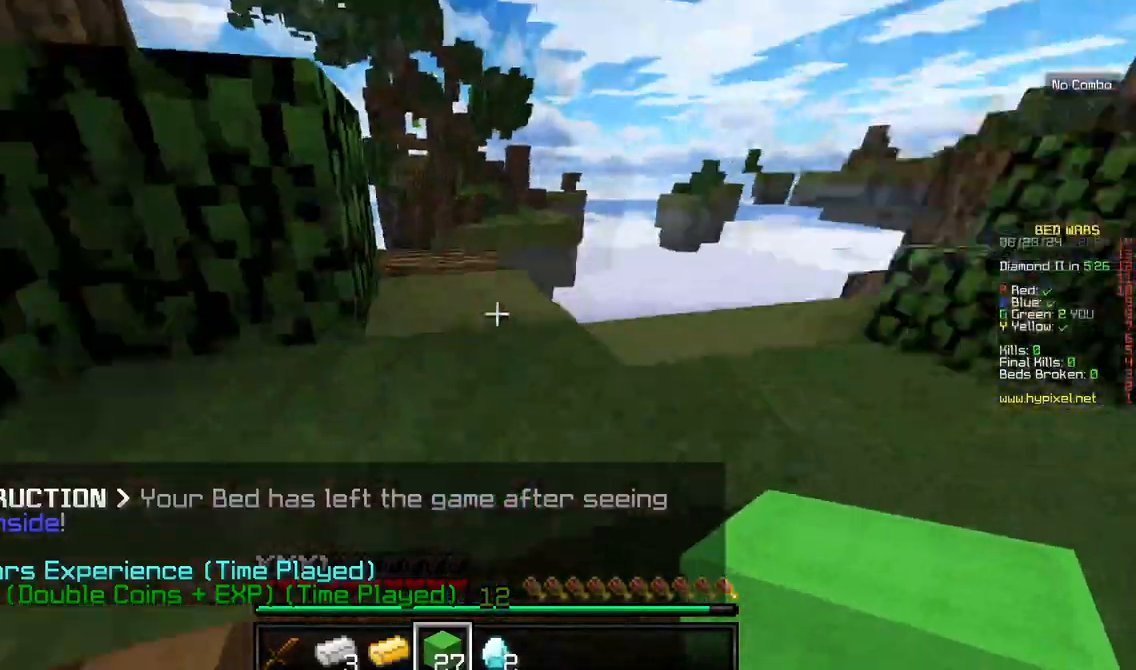
{"keys": [], "mouse": []}
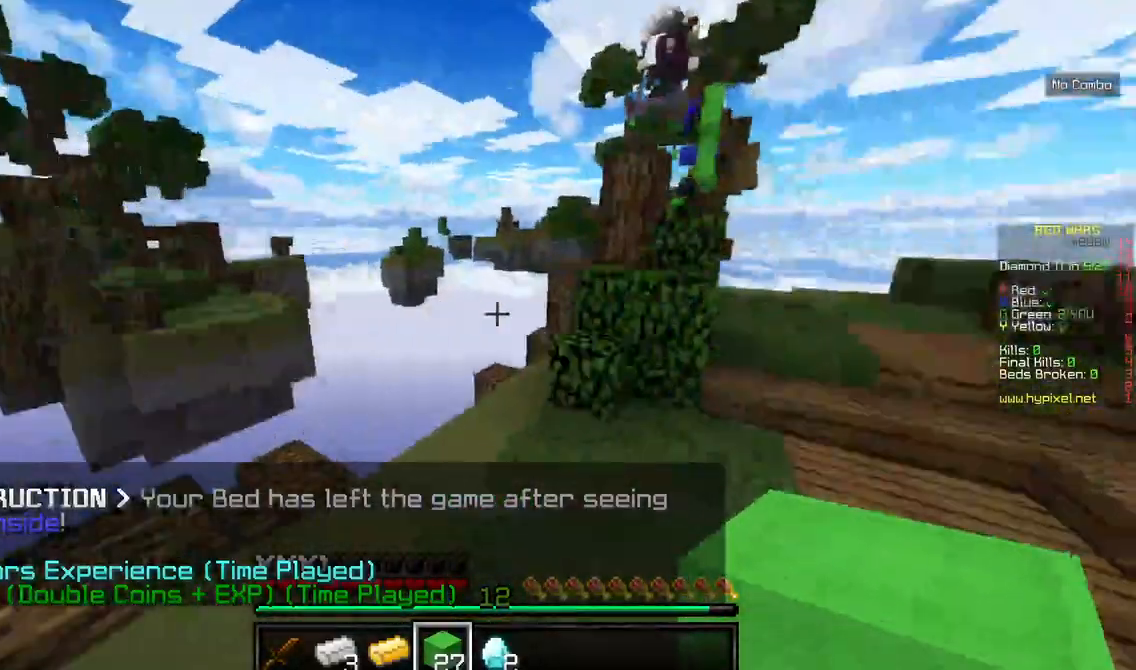
{"keys": [], "mouse": [], "events": []}
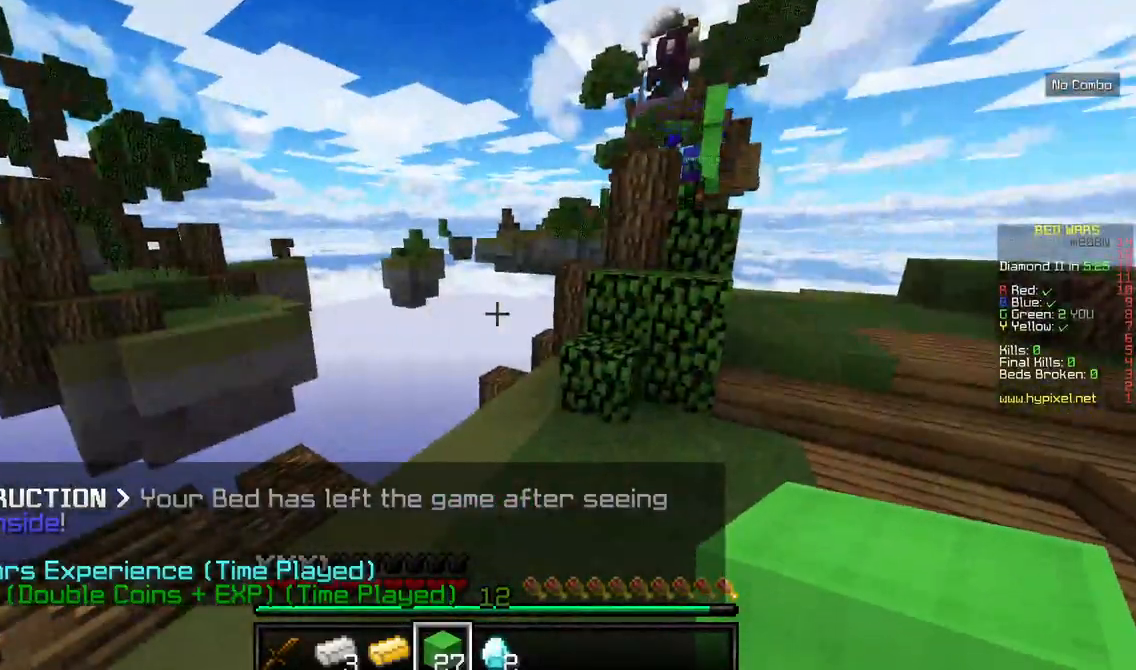
{"keys": ["s"], "mouse": []}
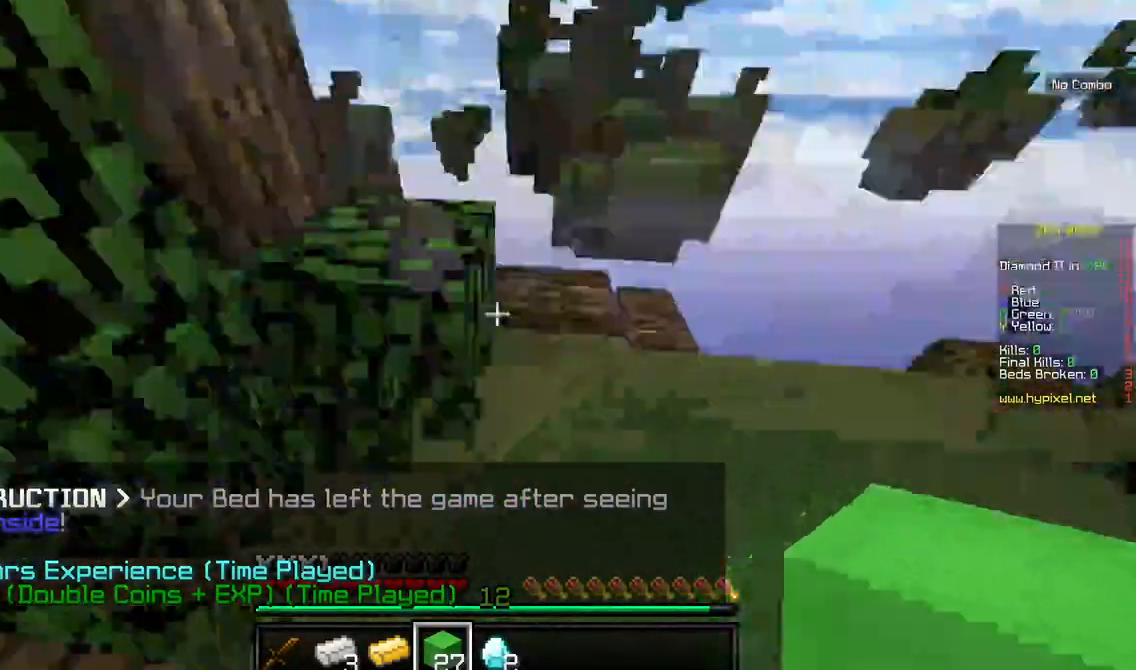
{"keys": ["w"], "mouse": []}
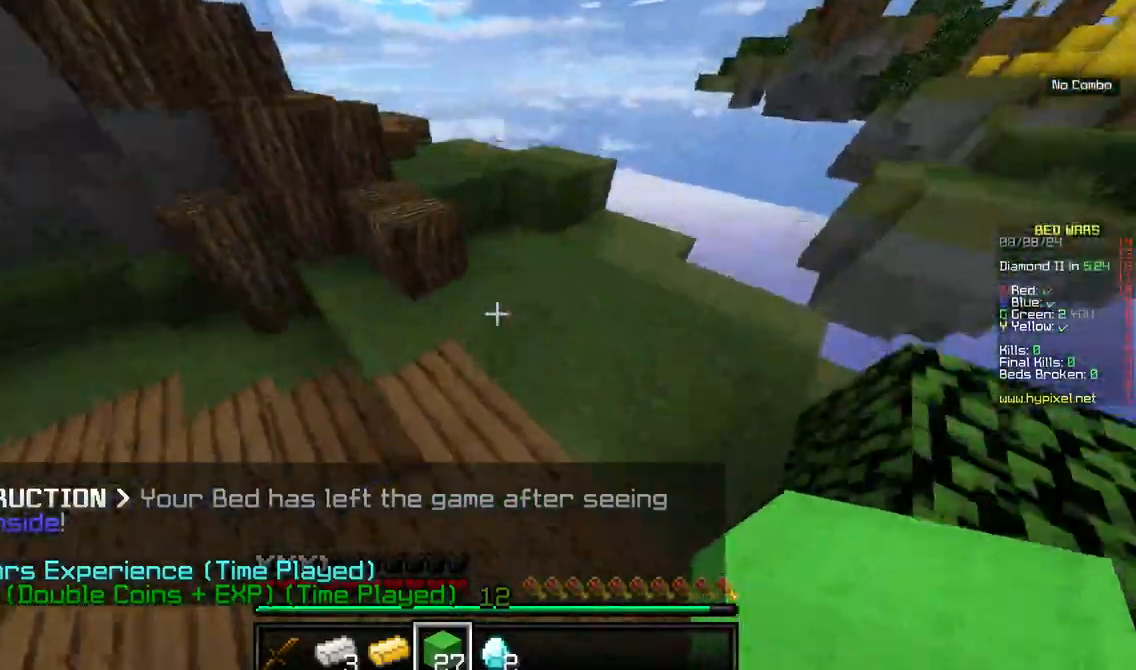
{"keys": ["w"], "mouse": [], "events": []}
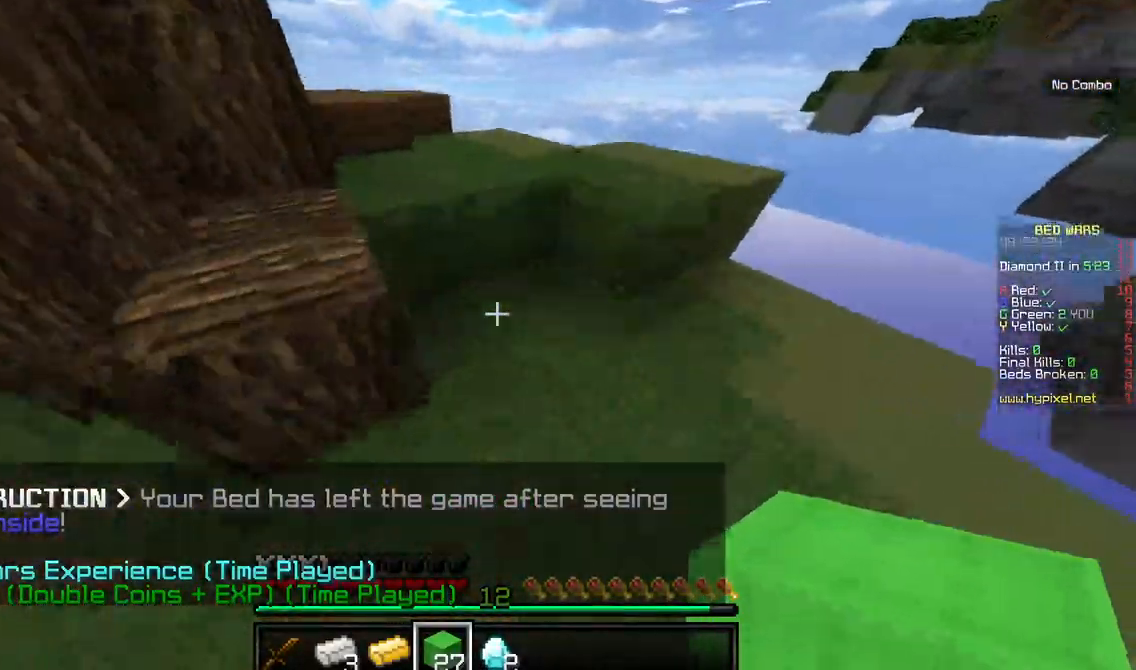
{"keys": ["w"], "mouse": [], "events": []}
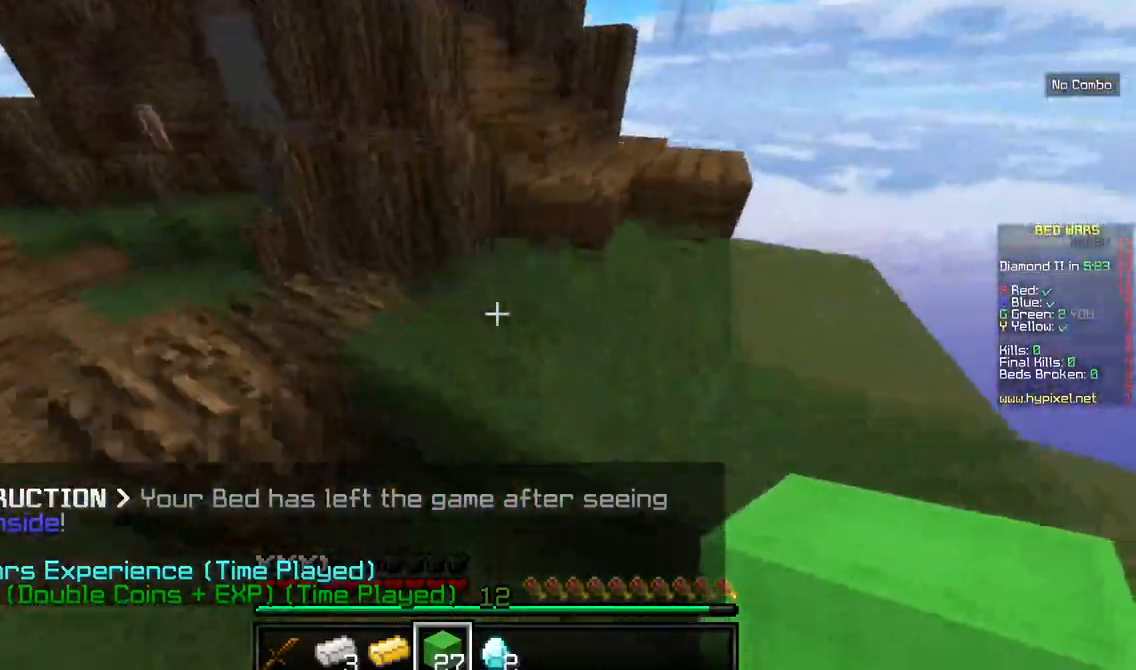
{"keys": ["d", "w"], "mouse": [], "events": [[50, "d", "down"]]}
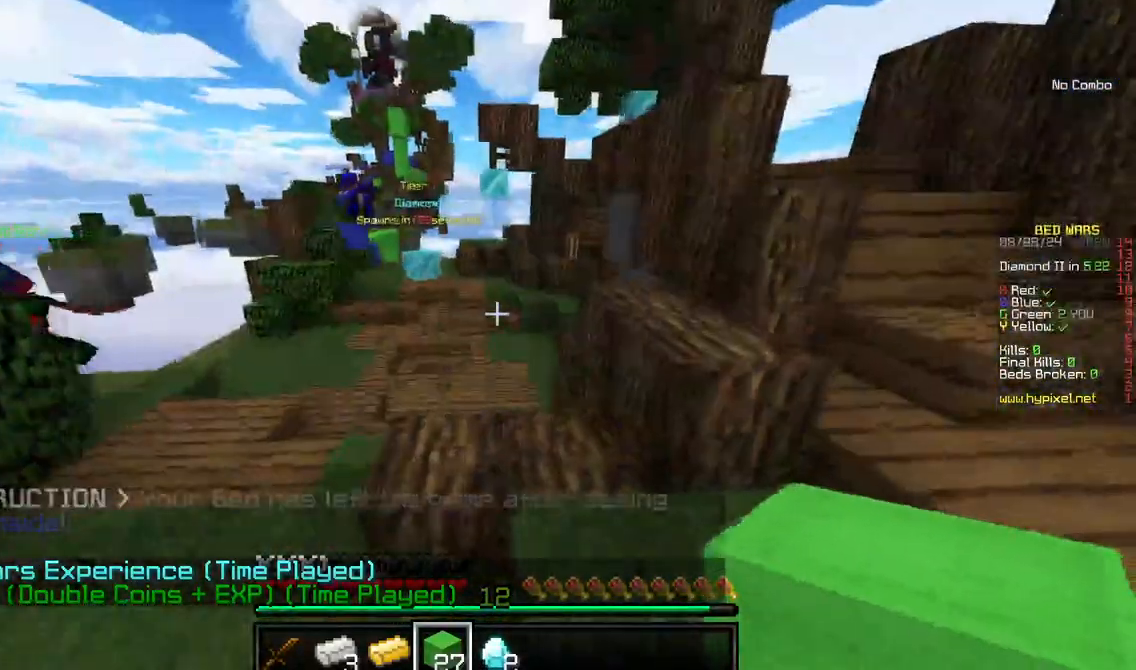
{"keys": ["w"], "mouse": [], "events": [[67, "w", "up"], [134, "d", "up"], [184, "w", "down"]]}
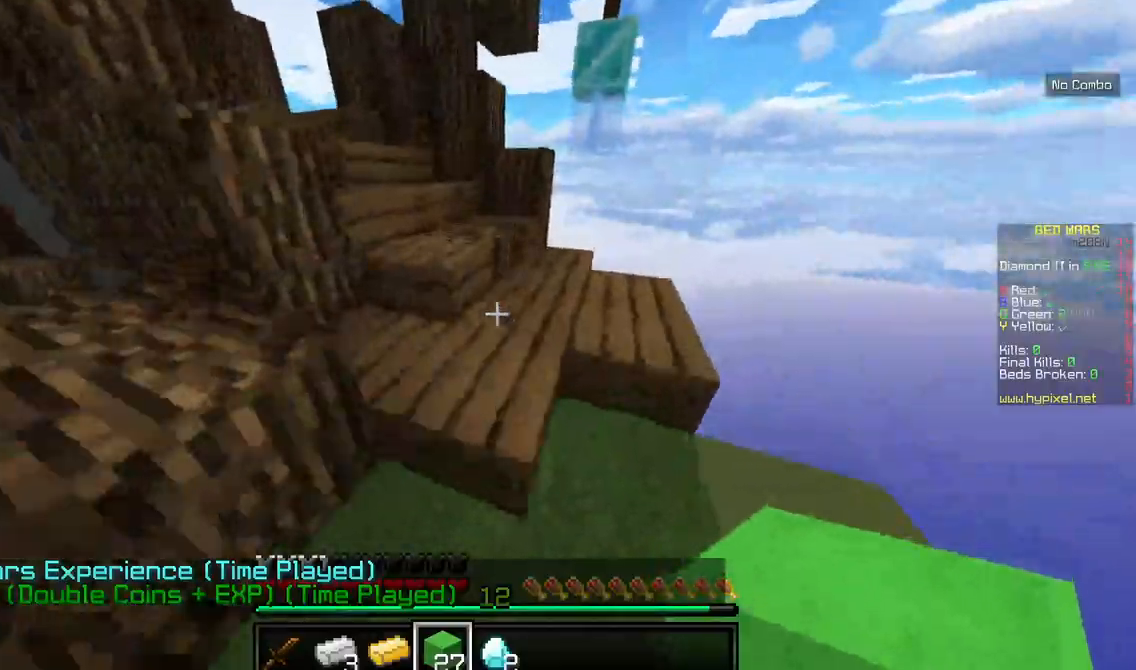
{"keys": ["w"], "mouse": []}
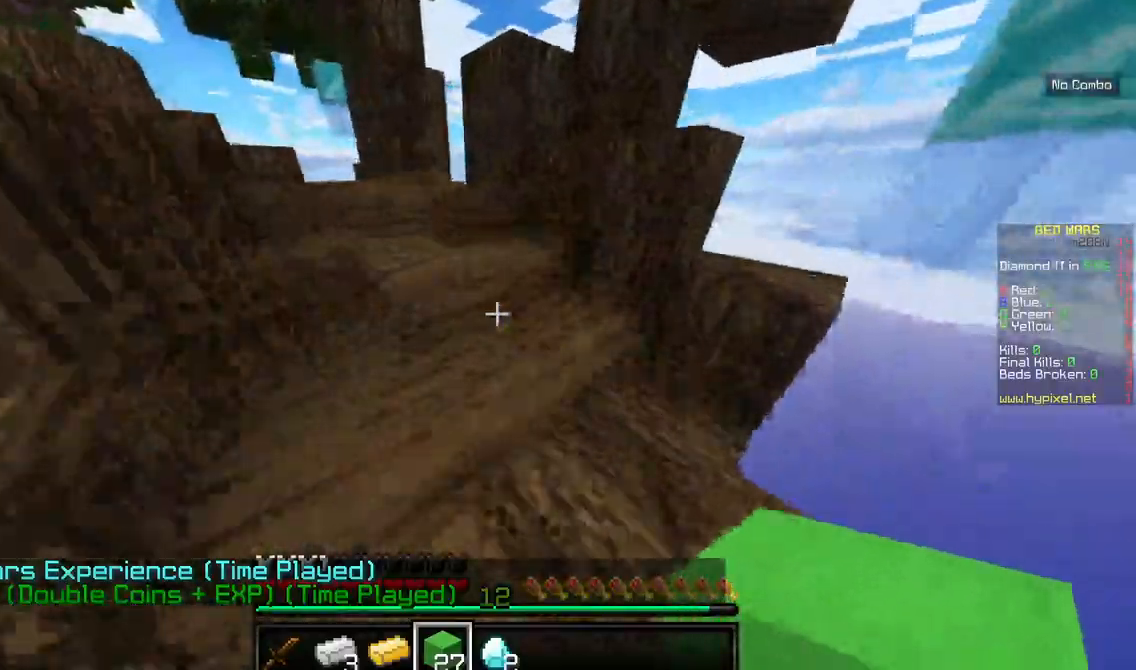
{"keys": ["w"], "mouse": [], "events": []}
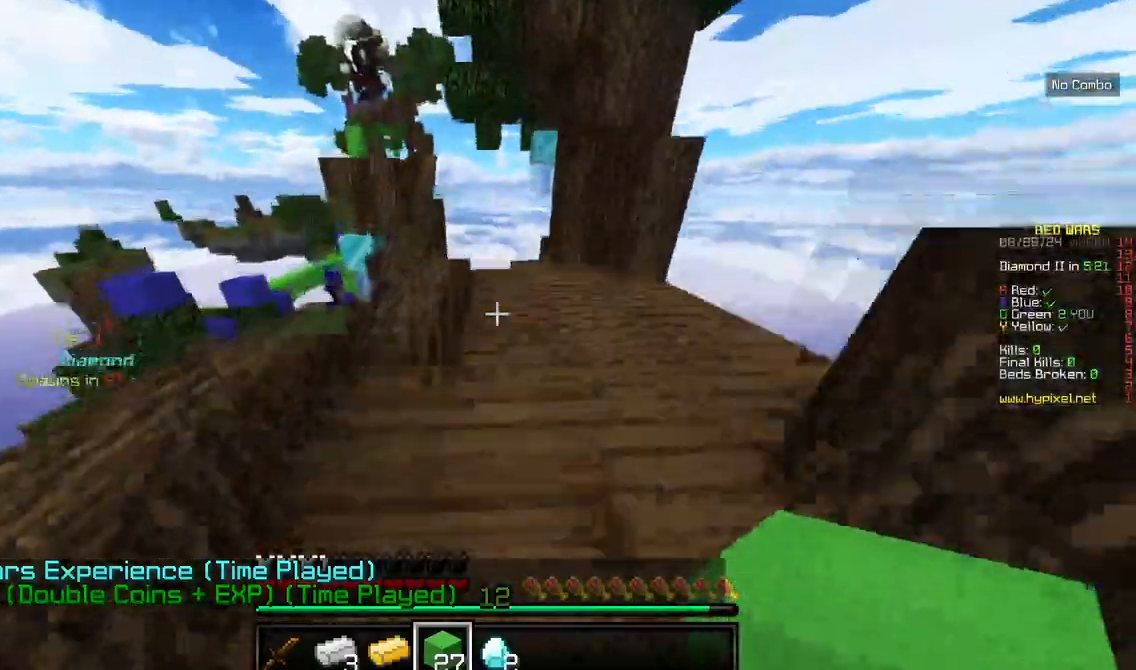
{"keys": ["w"], "mouse": [], "events": []}
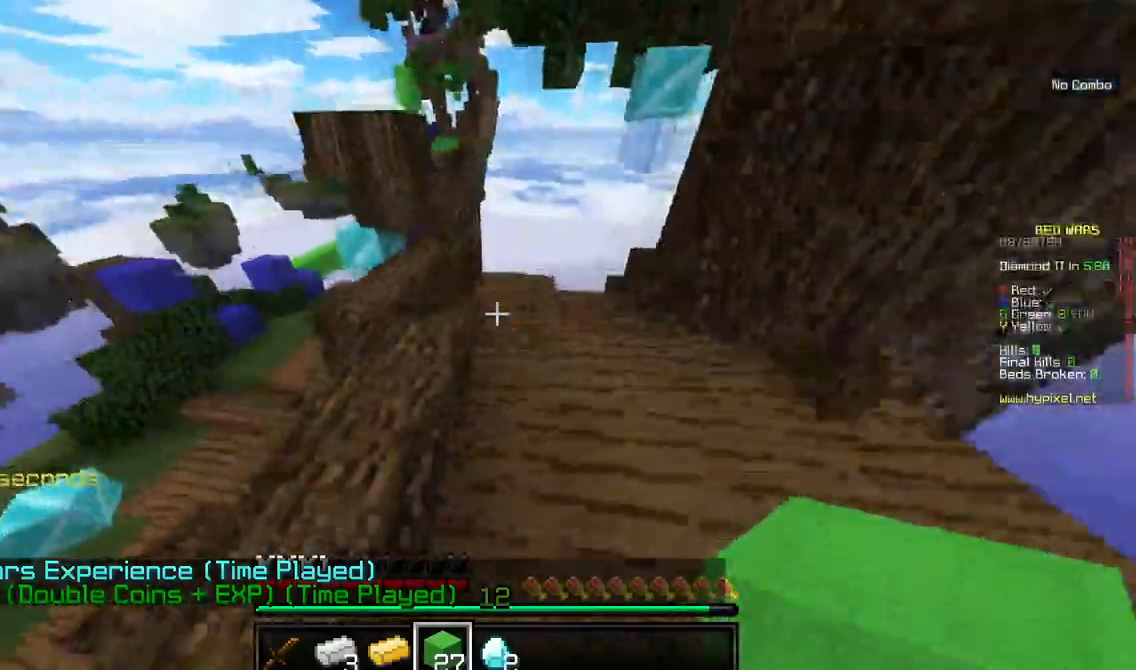
{"keys": ["a"], "mouse": ["right"], "events": [[50, "a", "down"], [117, "mouse_right", "down"], [400, "w", "up"]]}